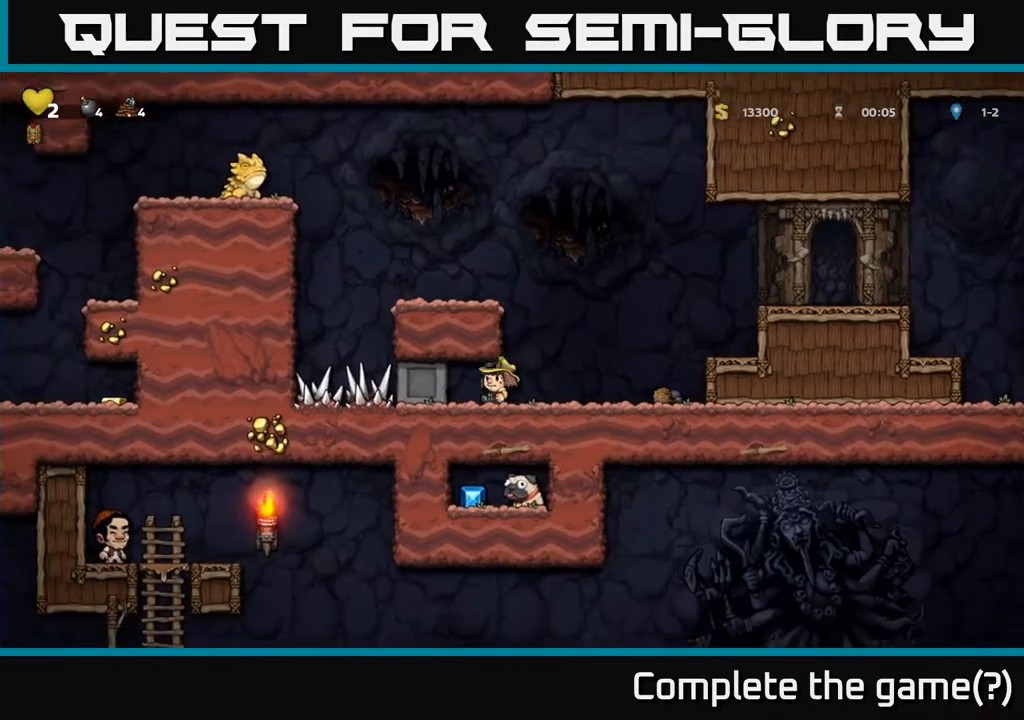
Gameplay with a controller (Xbox layout); each line is a JSON object with the inputs held at the frame after it. "events" lists button and stick changes between this image and that frame as [ms after this image, input, new state], when the widget could be followed in between. Not read: L3 R3.
{"buttons": ["DPAD_RIGHT"], "left_stick": "center", "right_stick": "center", "events": [[17, "A", "up"], [117, "DPAD_LEFT", "up"], [283, "DPAD_RIGHT", "down"]]}
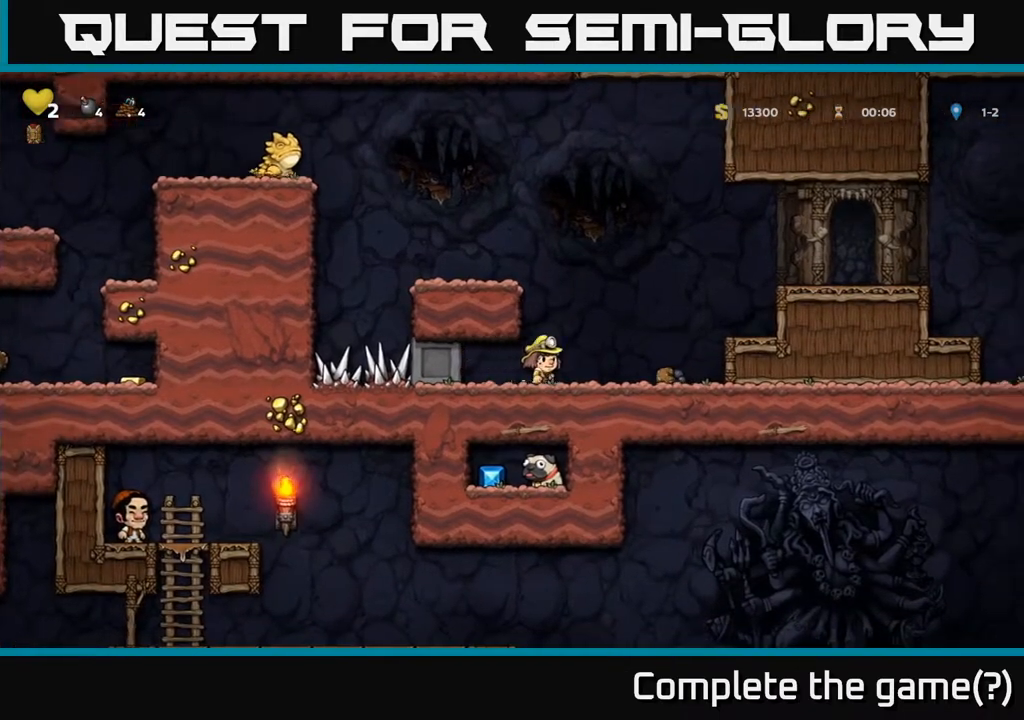
{"buttons": ["A", "DPAD_LEFT"], "left_stick": "center", "right_stick": "center", "events": [[17, "DPAD_RIGHT", "up"], [33, "A", "down"], [100, "DPAD_LEFT", "down"], [217, "A", "up"], [417, "A", "down"]]}
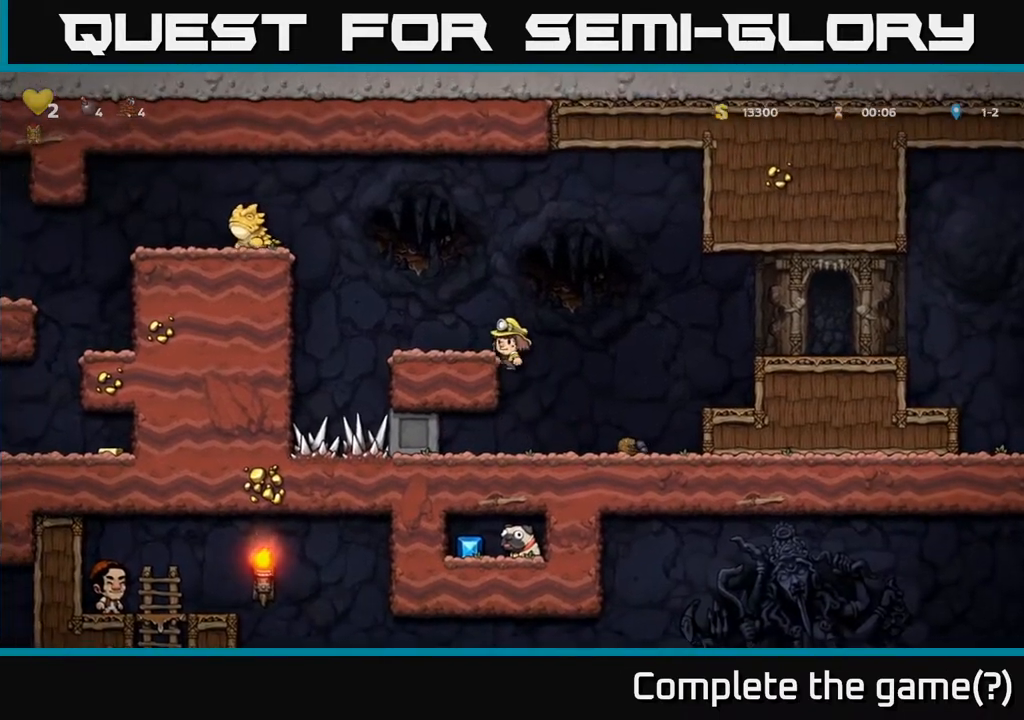
{"buttons": ["A", "DPAD_LEFT"], "left_stick": "center", "right_stick": "center", "events": [[33, "A", "up"], [150, "DPAD_LEFT", "up"], [283, "DPAD_LEFT", "down"], [367, "A", "down"]]}
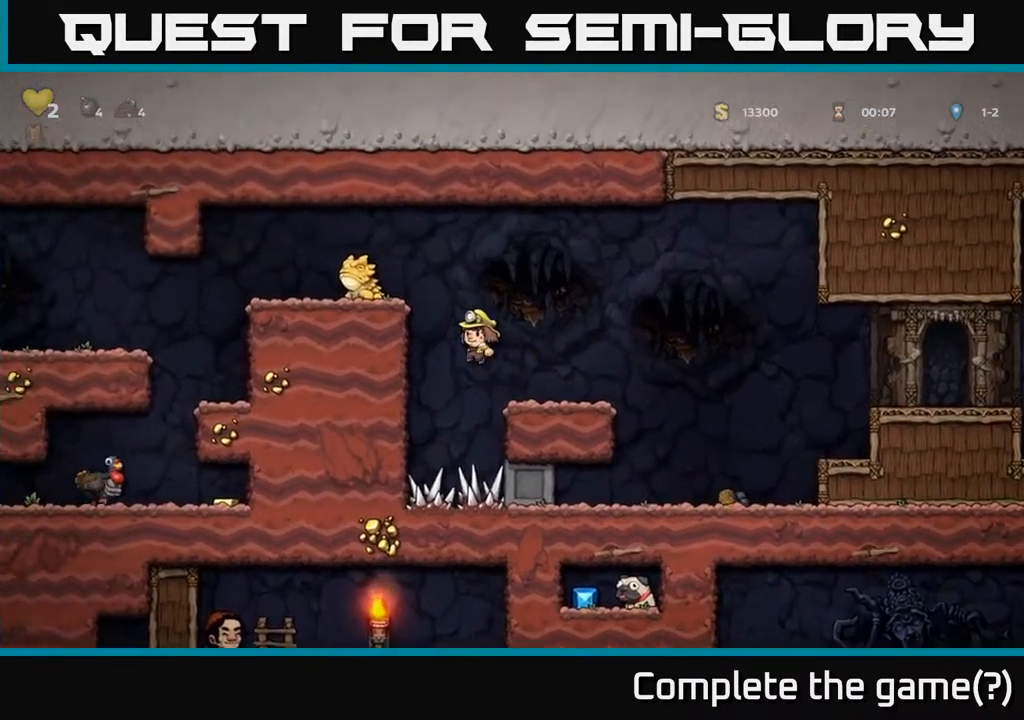
{"buttons": [], "left_stick": "center", "right_stick": "center", "events": [[133, "A", "up"], [350, "A", "down"], [383, "X", "down"], [417, "DPAD_LEFT", "up"], [483, "A", "up"], [483, "X", "up"]]}
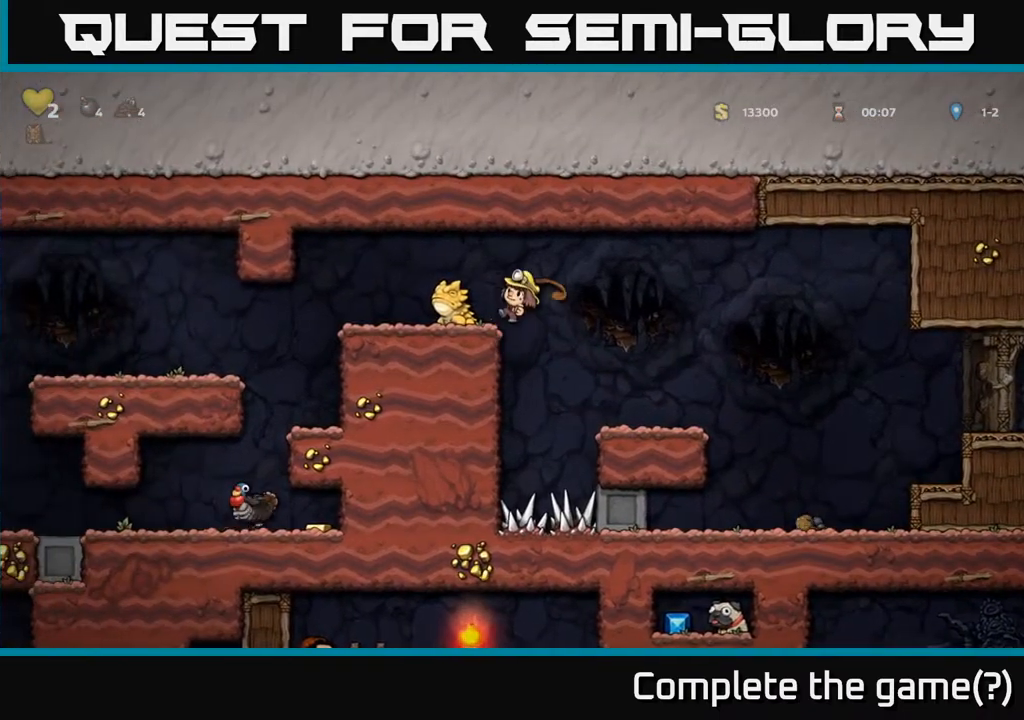
{"buttons": [], "left_stick": "center", "right_stick": "center", "events": [[83, "DPAD_LEFT", "down"], [167, "DPAD_LEFT", "up"]]}
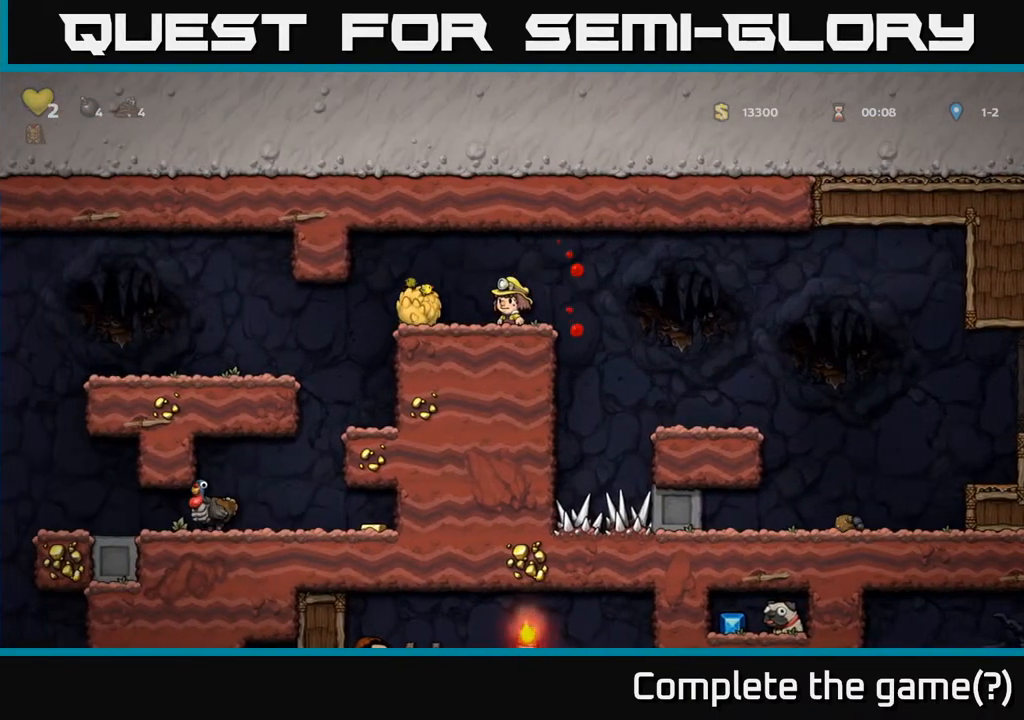
{"buttons": ["DPAD_LEFT"], "left_stick": "center", "right_stick": "center", "events": [[150, "DPAD_LEFT", "down"], [233, "A", "down"], [300, "A", "up"]]}
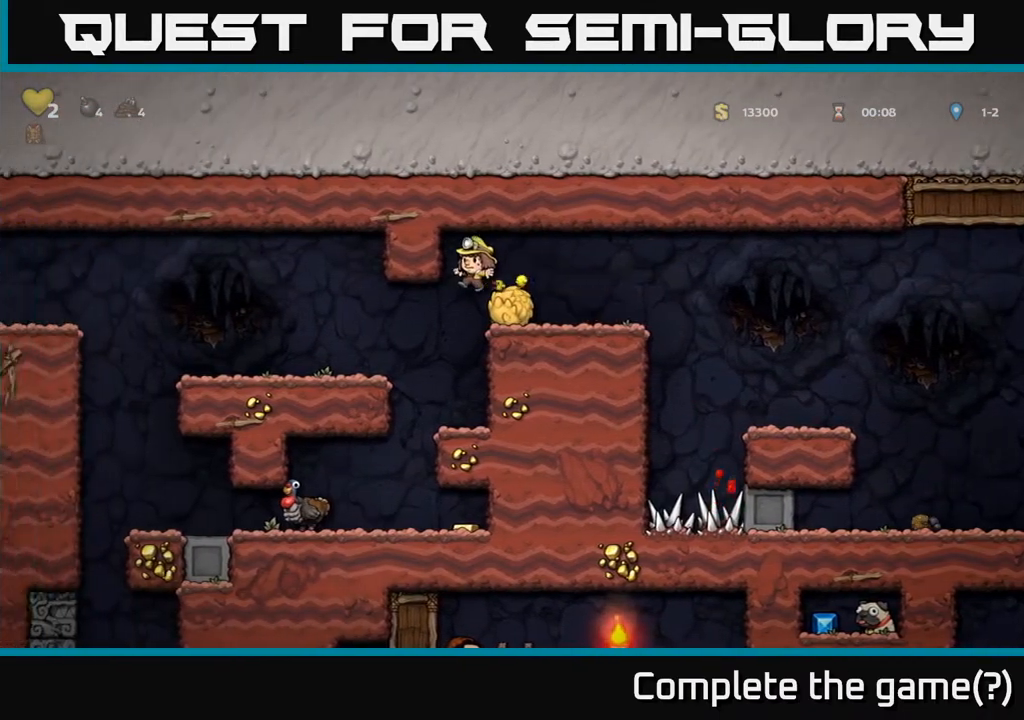
{"buttons": ["DPAD_LEFT"], "left_stick": "center", "right_stick": "center", "events": [[33, "DPAD_LEFT", "up"], [350, "DPAD_LEFT", "down"]]}
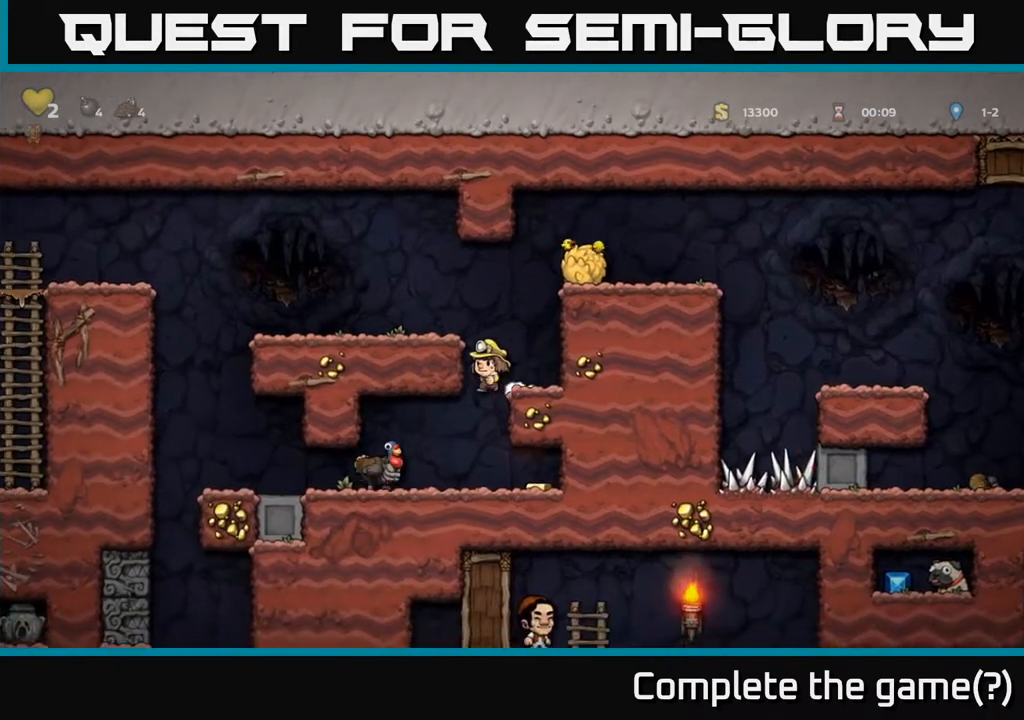
{"buttons": ["A", "DPAD_LEFT"], "left_stick": "center", "right_stick": "center", "events": [[17, "DPAD_LEFT", "up"], [300, "DPAD_RIGHT", "down"], [450, "DPAD_RIGHT", "up"], [500, "A", "down"], [500, "DPAD_LEFT", "down"]]}
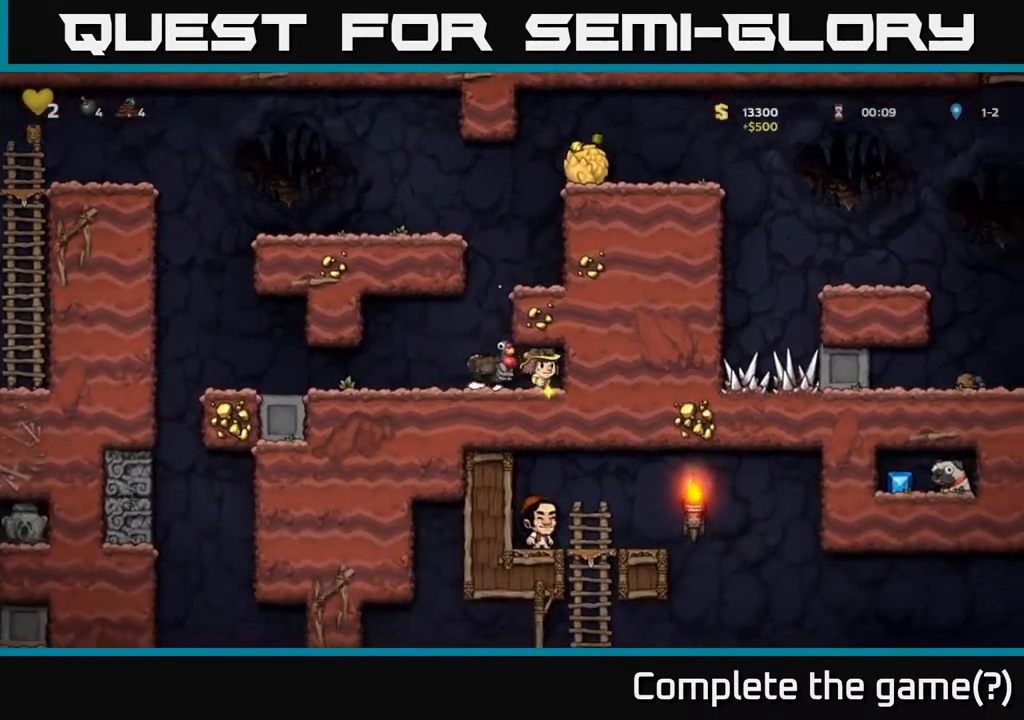
{"buttons": ["DPAD_LEFT"], "left_stick": "center", "right_stick": "center", "events": [[83, "A", "up"], [150, "DPAD_LEFT", "up"], [350, "DPAD_LEFT", "down"], [417, "A", "down"], [500, "A", "up"]]}
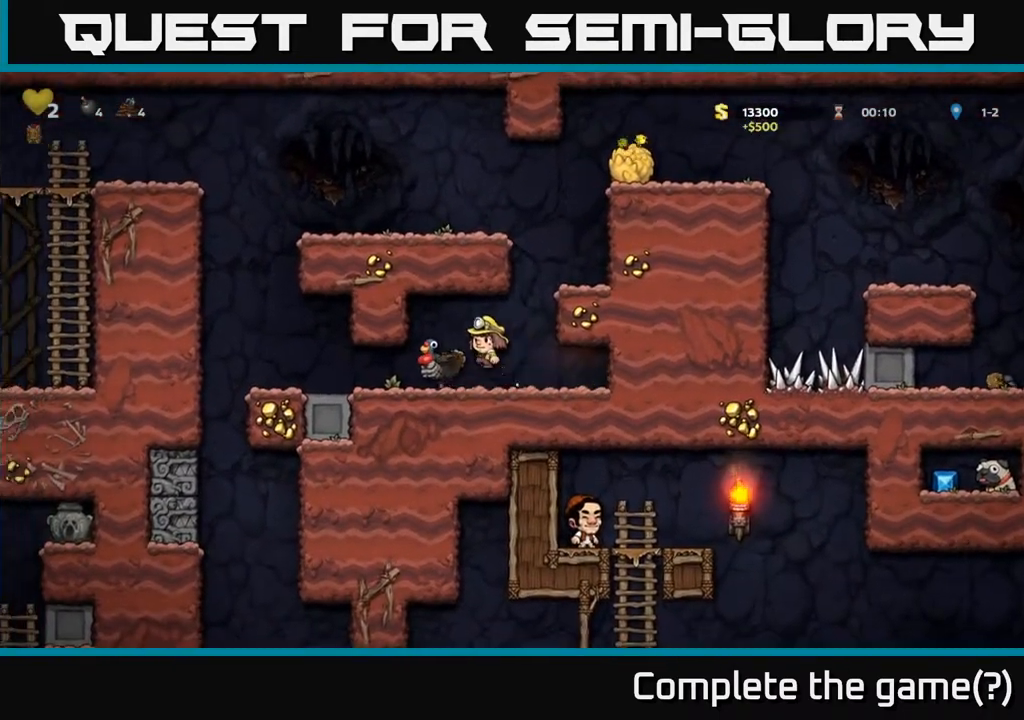
{"buttons": [], "left_stick": "center", "right_stick": "center", "events": [[133, "DPAD_LEFT", "up"], [283, "DPAD_RIGHT", "down"], [417, "DPAD_RIGHT", "up"]]}
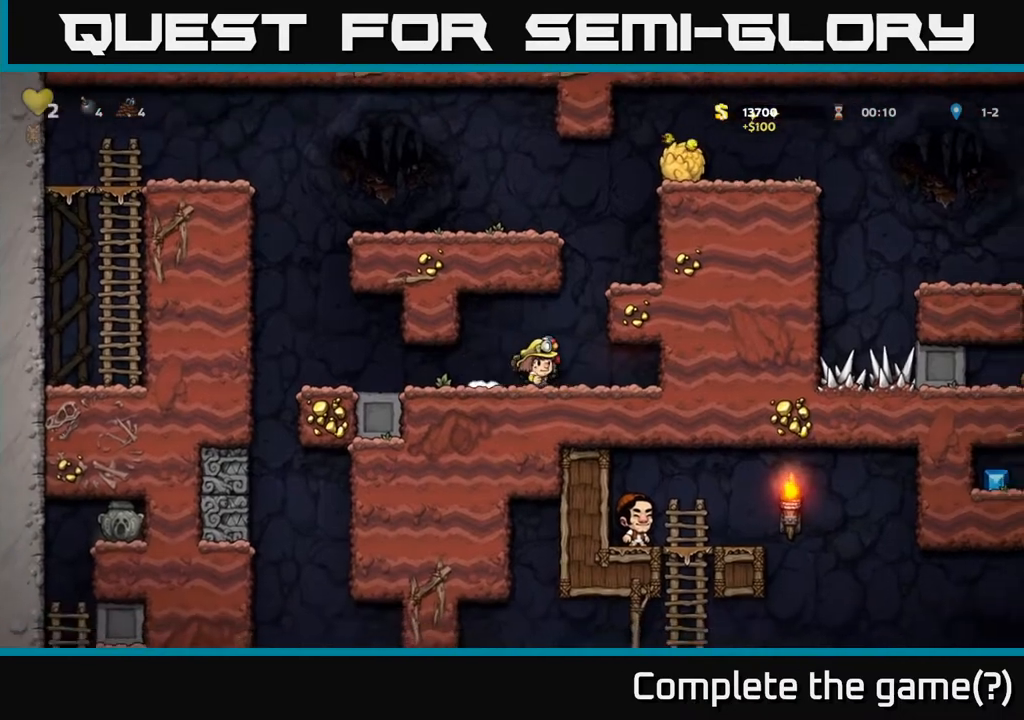
{"buttons": [], "left_stick": "center", "right_stick": "center", "events": [[33, "A", "down"], [133, "A", "up"]]}
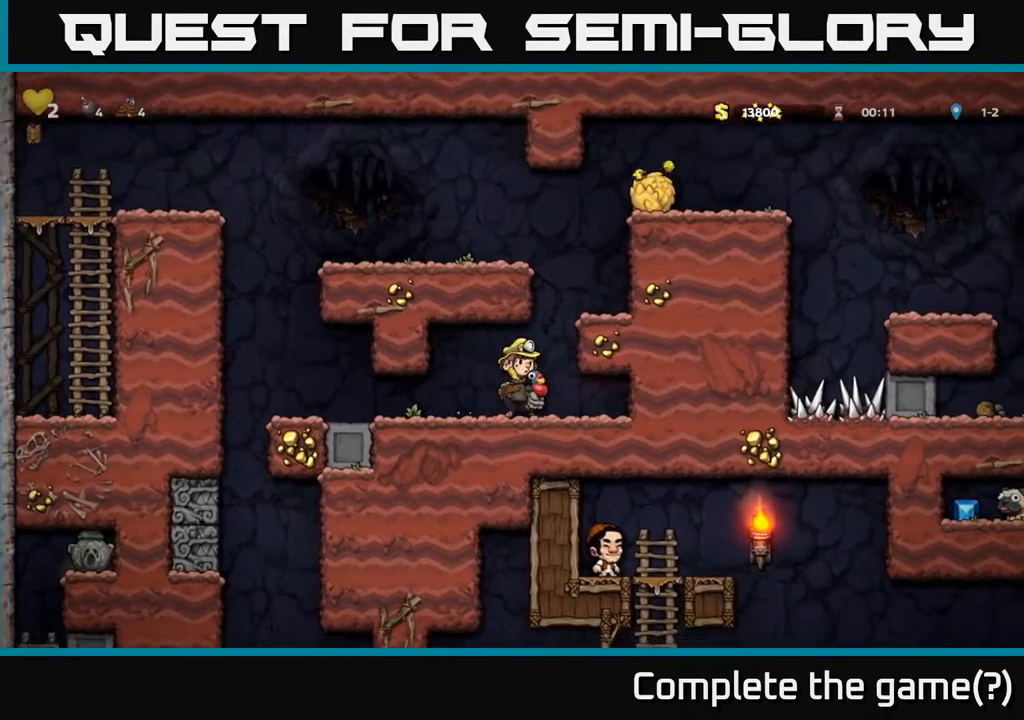
{"buttons": [], "left_stick": "center", "right_stick": "center", "events": []}
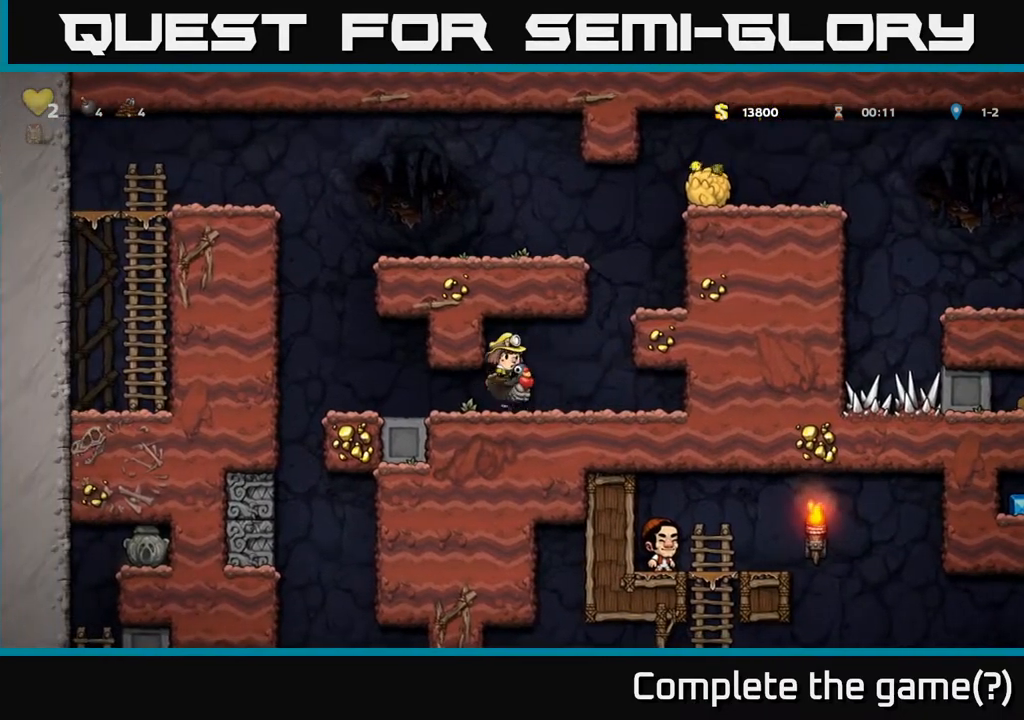
{"buttons": [], "left_stick": "center", "right_stick": "center", "events": []}
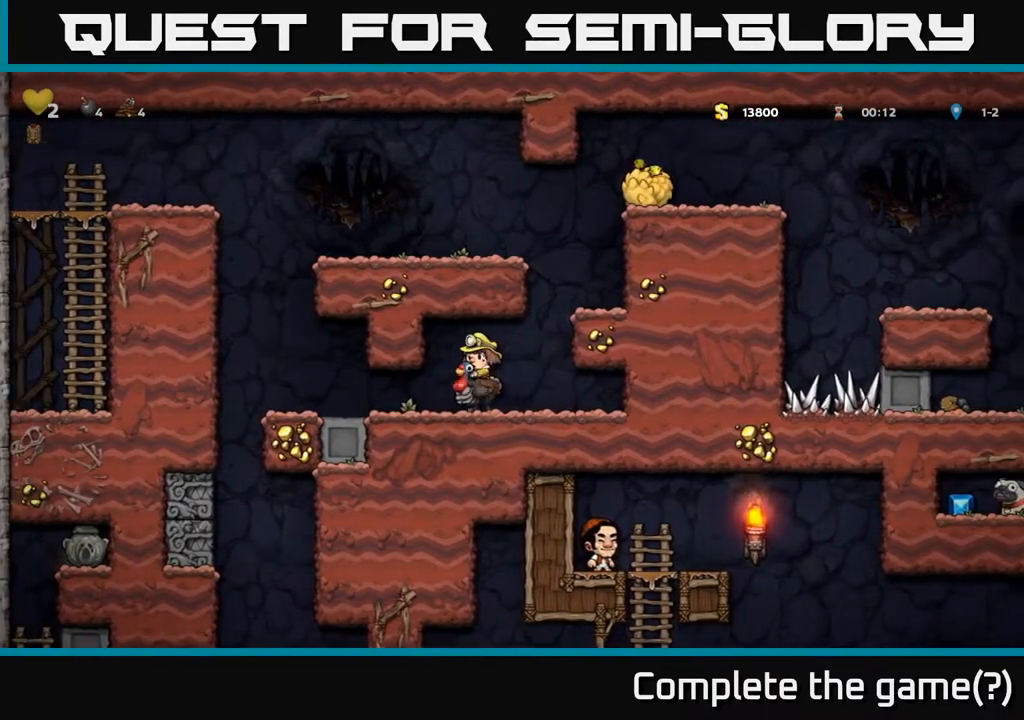
{"buttons": [], "left_stick": "center", "right_stick": "center", "events": []}
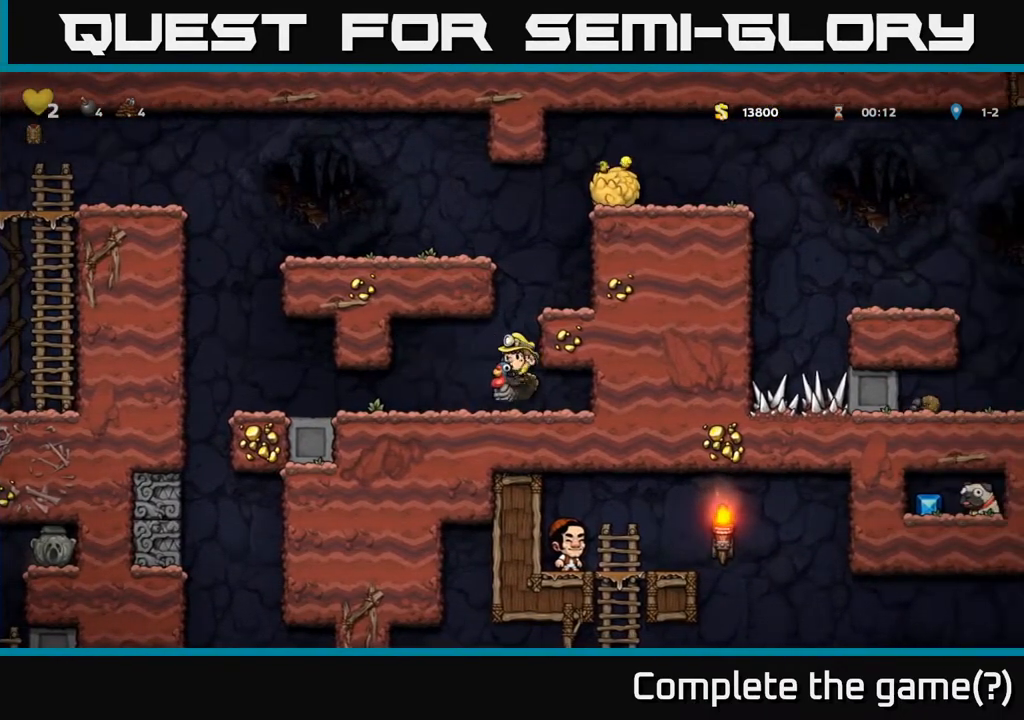
{"buttons": [], "left_stick": "center", "right_stick": "center", "events": []}
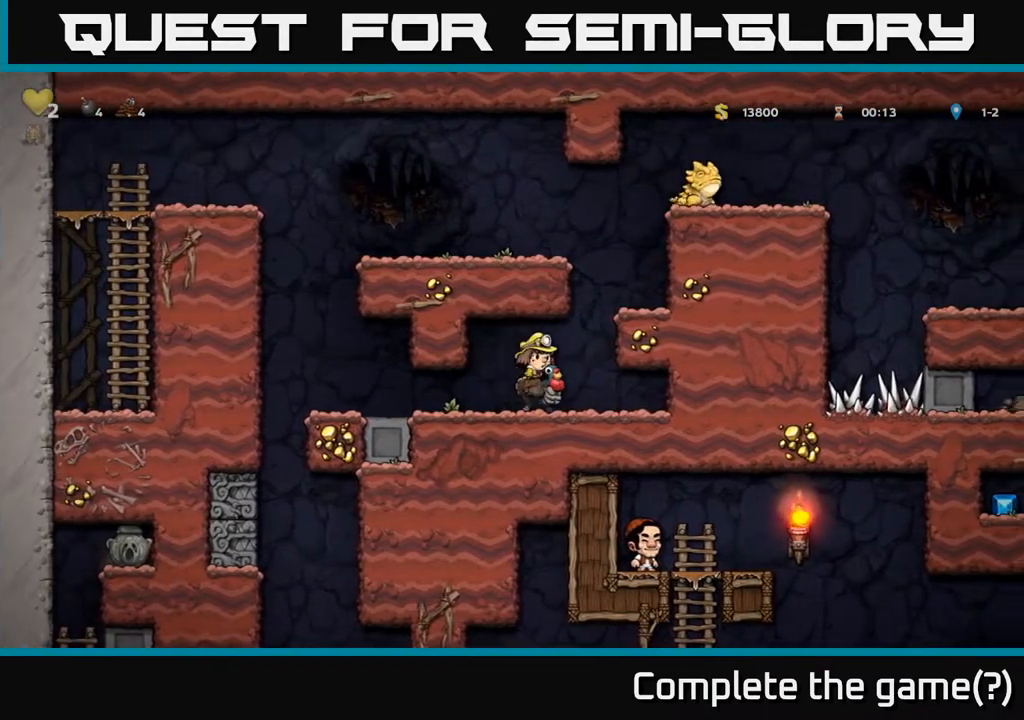
{"buttons": [], "left_stick": "center", "right_stick": "center", "events": []}
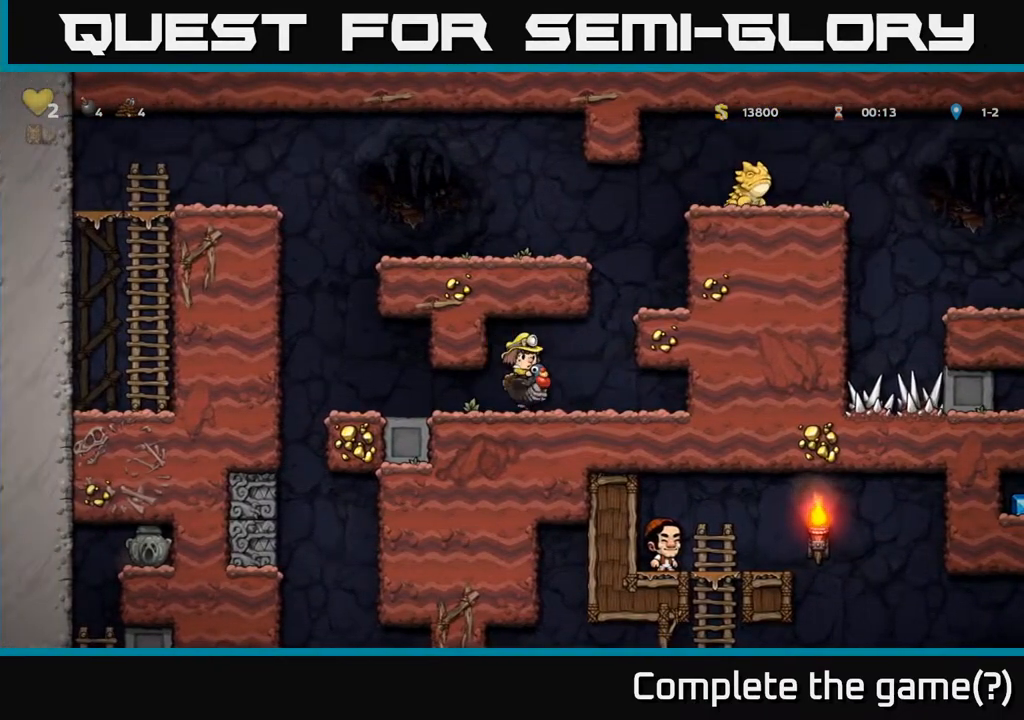
{"buttons": [], "left_stick": "center", "right_stick": "center", "events": []}
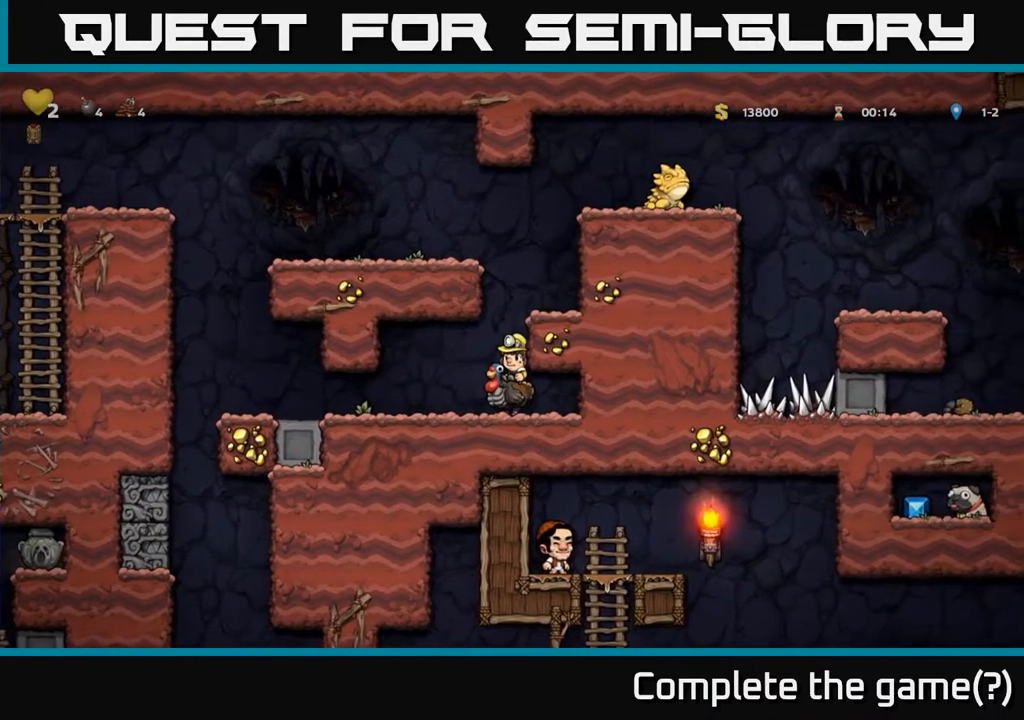
{"buttons": [], "left_stick": "center", "right_stick": "center", "events": []}
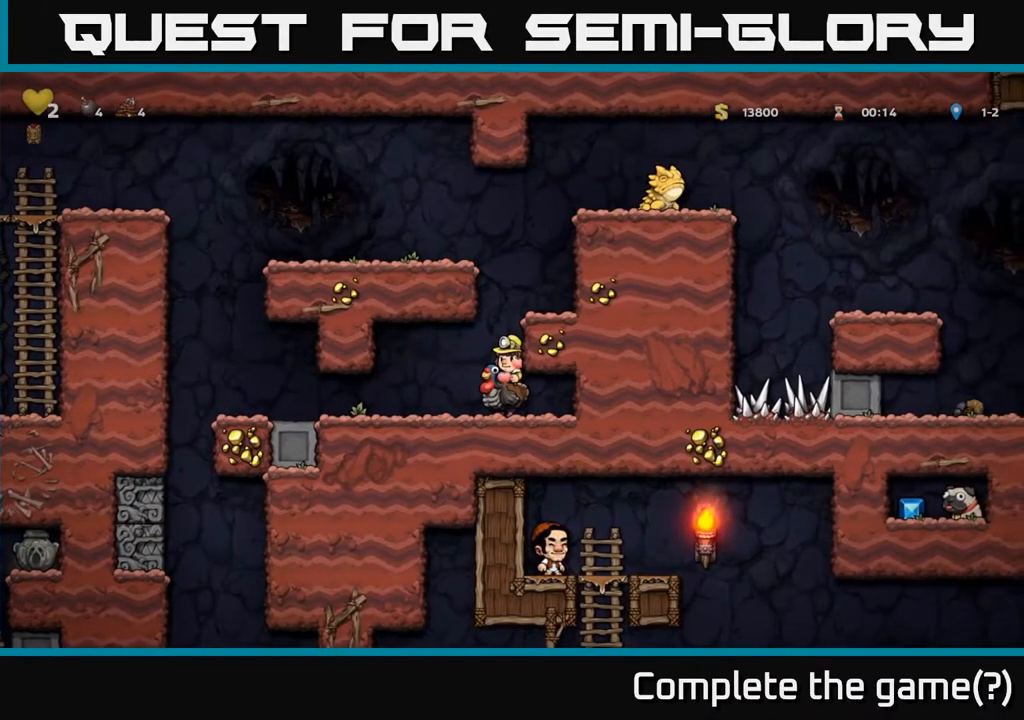
{"buttons": ["A"], "left_stick": "center", "right_stick": "center", "events": [[83, "A", "down"], [233, "A", "up"], [300, "A", "down"]]}
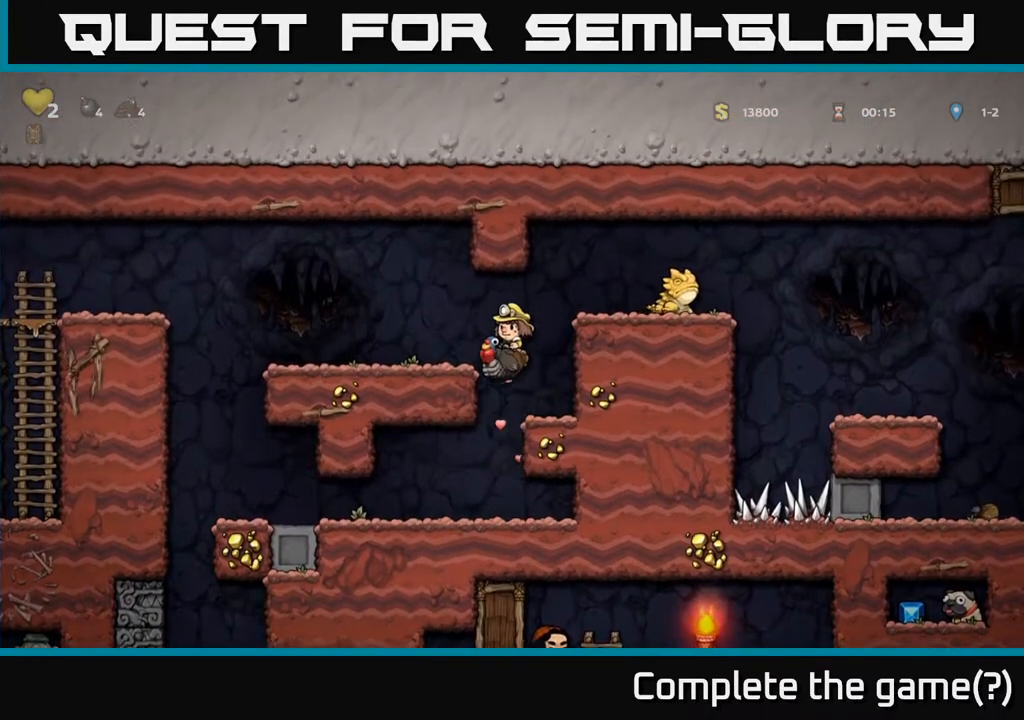
{"buttons": ["DPAD_RIGHT"], "left_stick": "center", "right_stick": "center", "events": [[50, "DPAD_LEFT", "down"], [67, "A", "up"], [267, "DPAD_LEFT", "up"], [450, "DPAD_RIGHT", "down"]]}
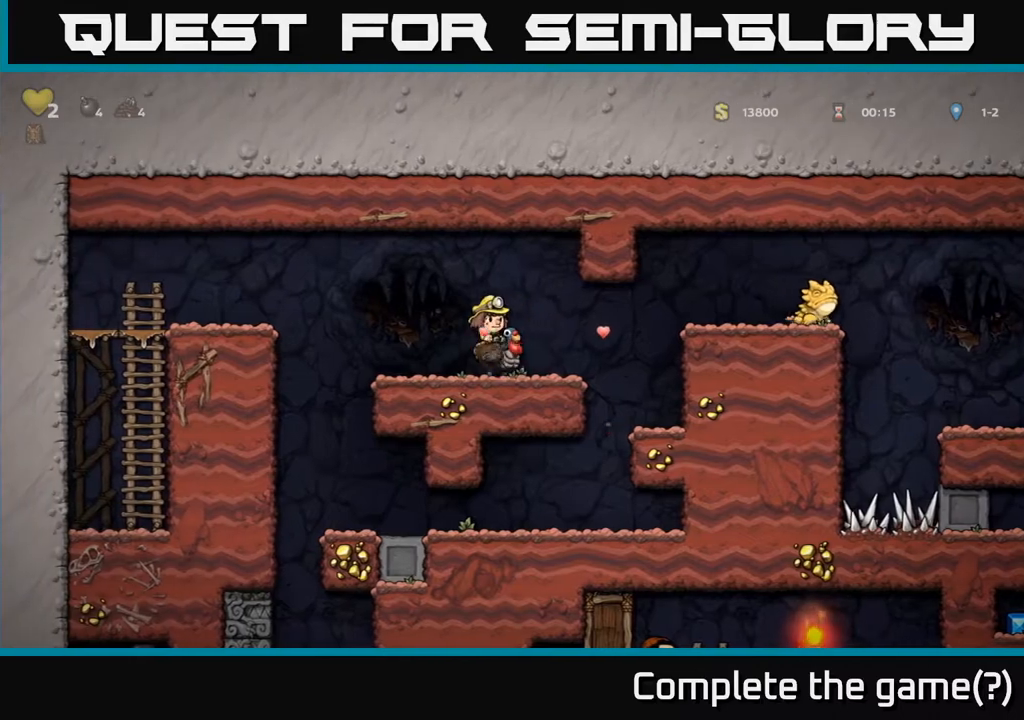
{"buttons": [], "left_stick": "center", "right_stick": "center", "events": [[183, "A", "down"], [350, "A", "up"], [350, "DPAD_RIGHT", "up"]]}
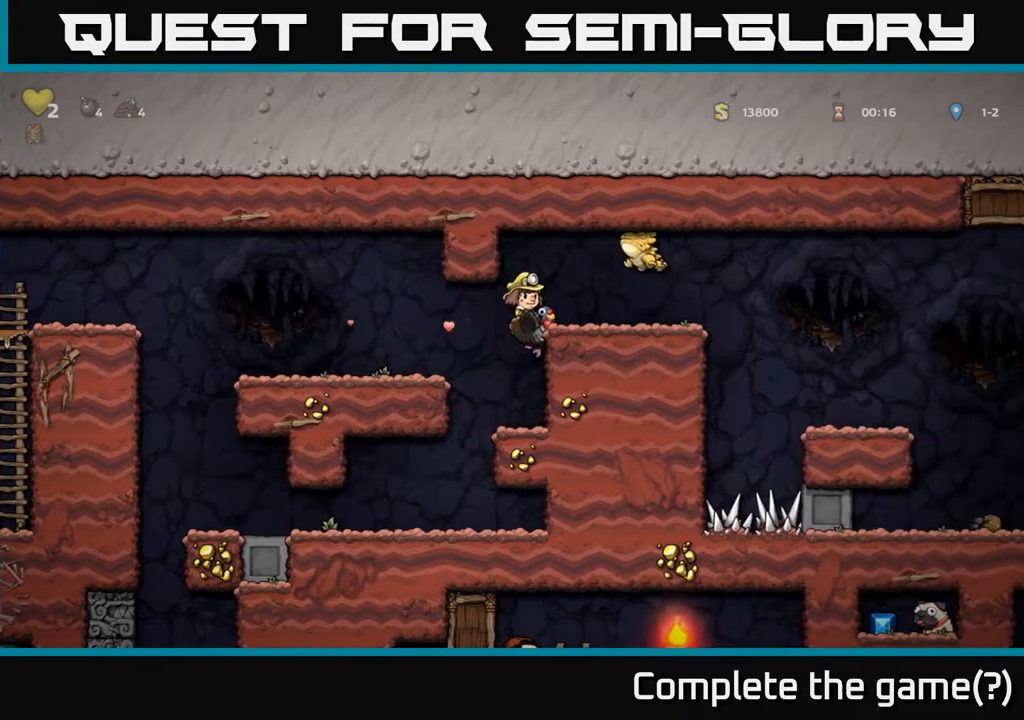
{"buttons": ["DPAD_LEFT"], "left_stick": "center", "right_stick": "center", "events": [[17, "DPAD_LEFT", "down"], [50, "A", "down"], [150, "A", "up"]]}
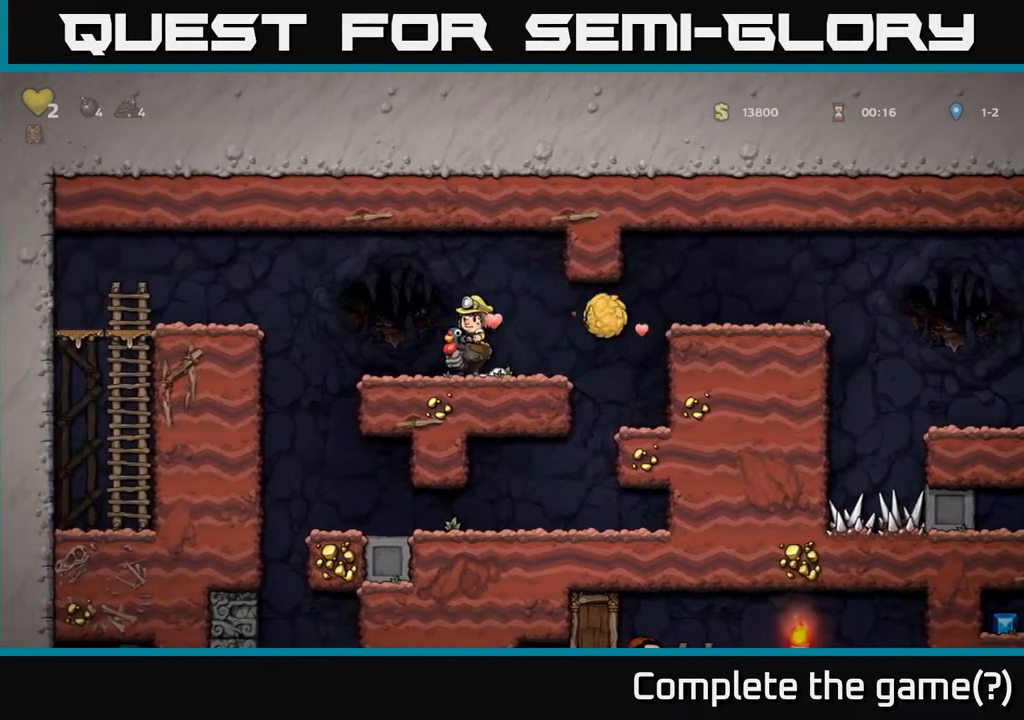
{"buttons": ["A", "DPAD_RIGHT"], "left_stick": "center", "right_stick": "center", "events": [[17, "DPAD_LEFT", "up"], [83, "A", "down"], [167, "DPAD_LEFT", "down"], [267, "DPAD_LEFT", "up"], [317, "A", "up"], [317, "DPAD_RIGHT", "down"], [383, "A", "down"]]}
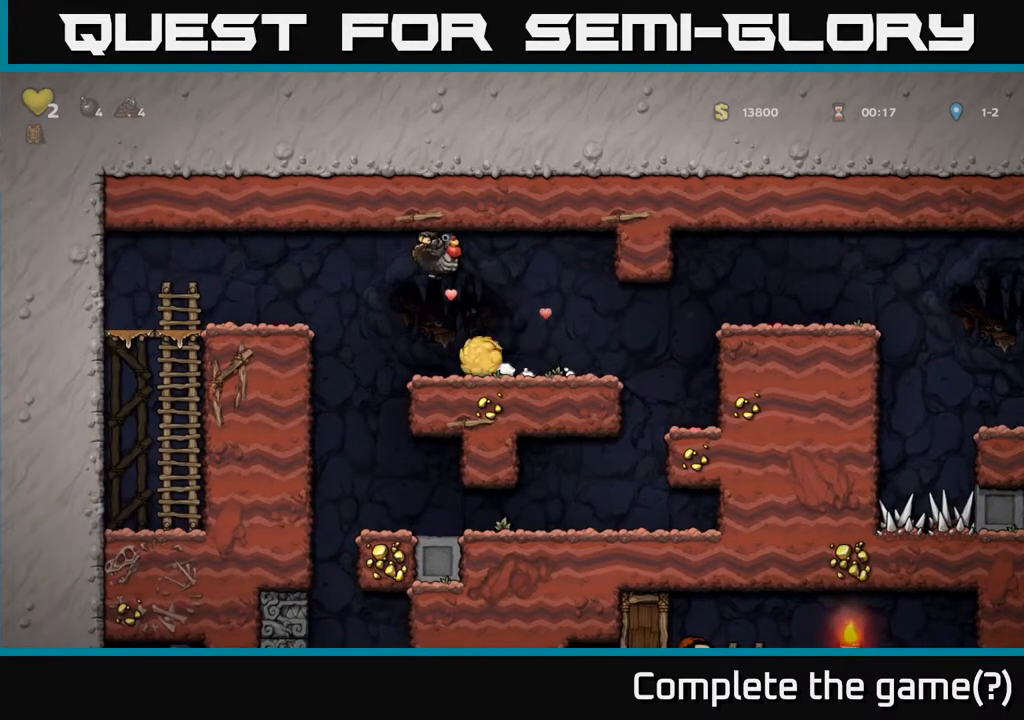
{"buttons": [], "left_stick": "center", "right_stick": "center", "events": [[17, "A", "up"], [167, "DPAD_RIGHT", "up"], [233, "DPAD_LEFT", "down"], [300, "DPAD_LEFT", "up"]]}
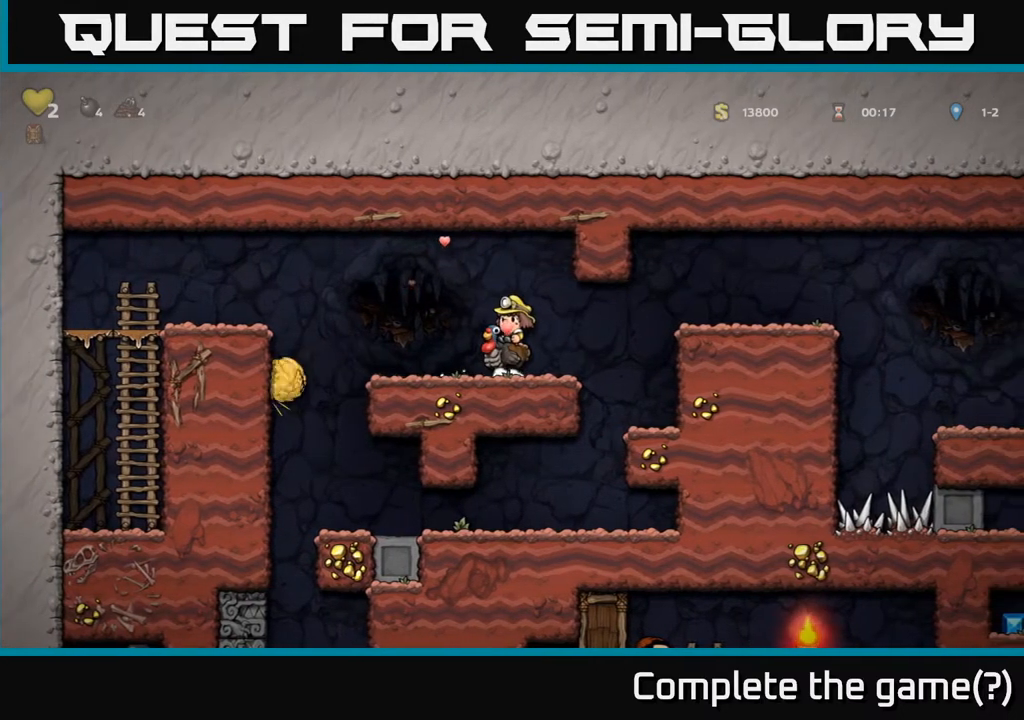
{"buttons": [], "left_stick": "center", "right_stick": "center", "events": []}
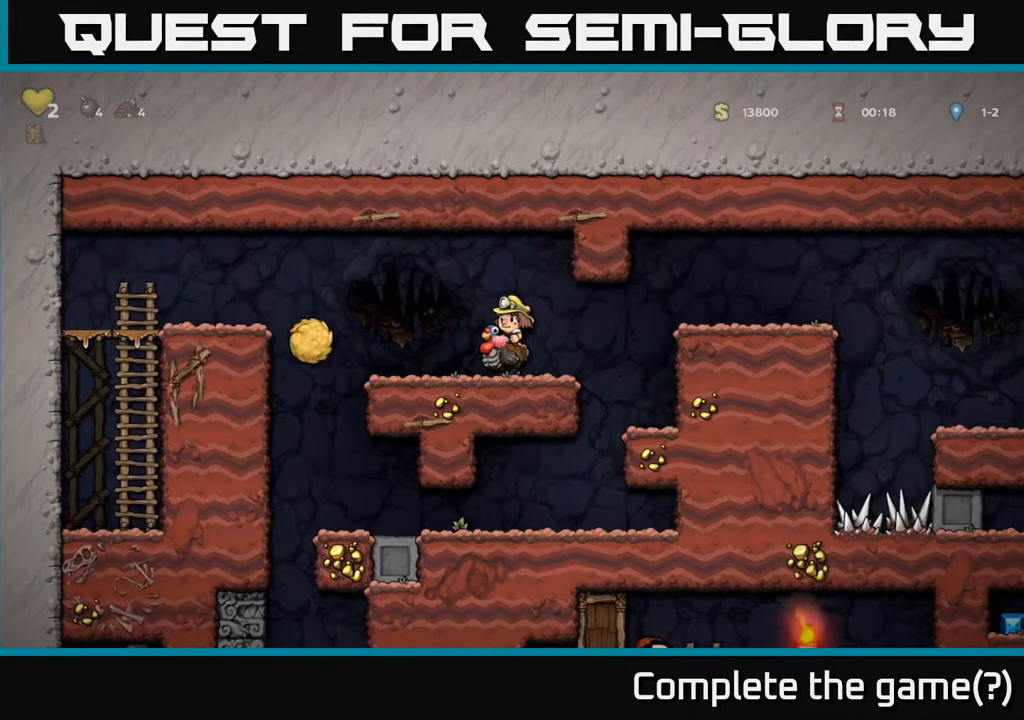
{"buttons": [], "left_stick": "center", "right_stick": "center", "events": []}
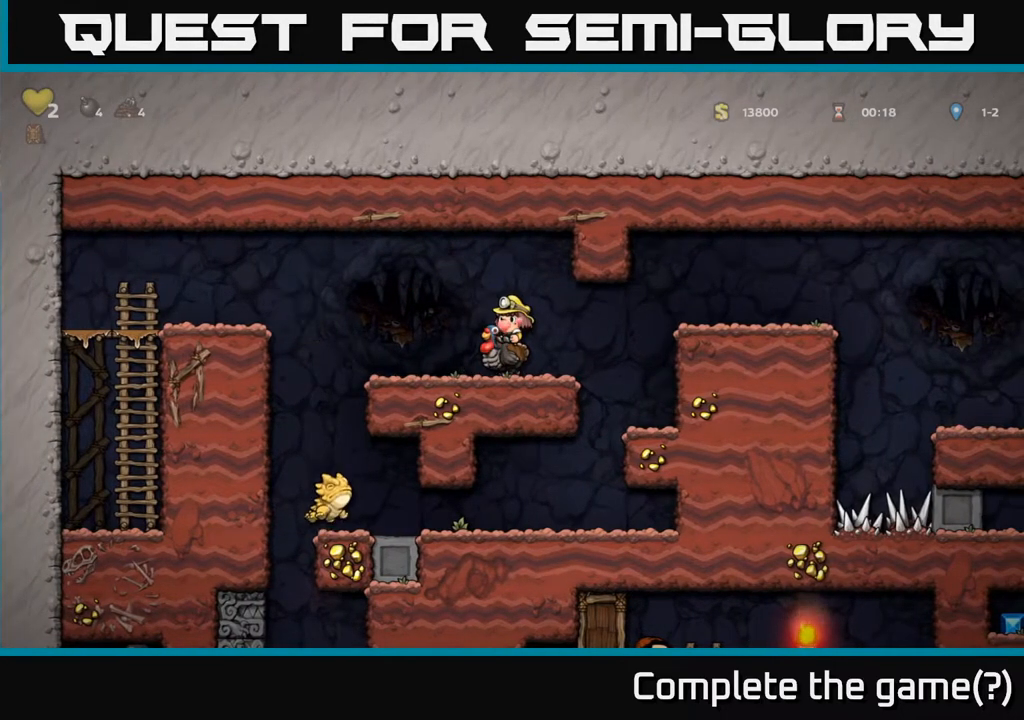
{"buttons": ["DPAD_RIGHT"], "left_stick": "center", "right_stick": "center", "events": [[350, "DPAD_RIGHT", "down"]]}
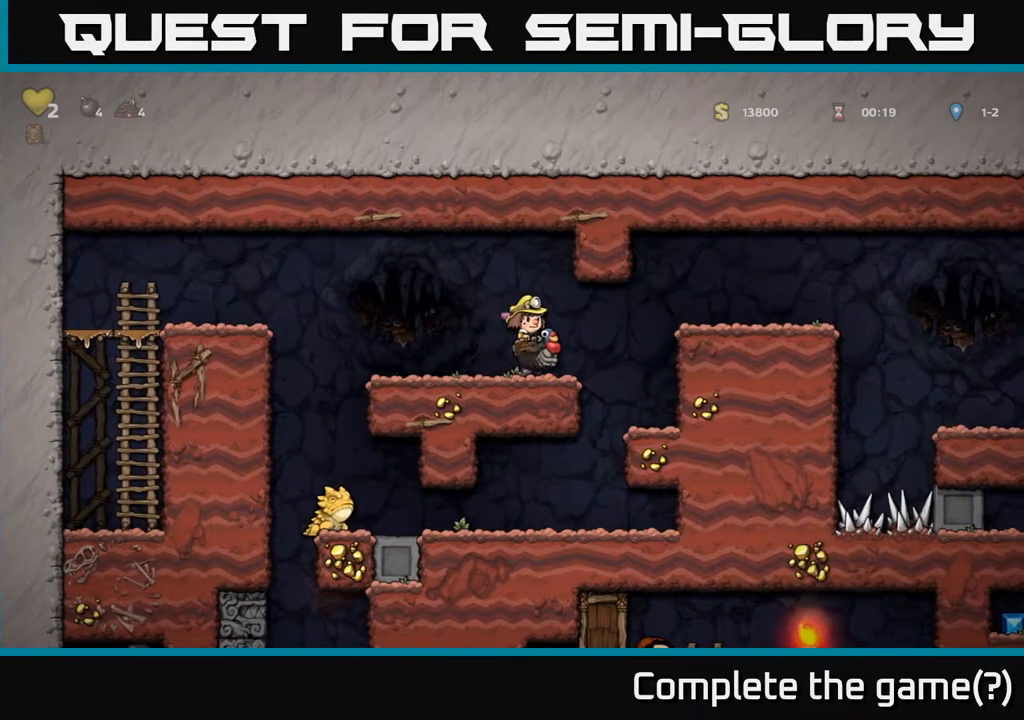
{"buttons": ["DPAD_LEFT"], "left_stick": "center", "right_stick": "center", "events": [[17, "DPAD_RIGHT", "up"], [250, "DPAD_RIGHT", "down"], [417, "DPAD_RIGHT", "up"], [483, "DPAD_LEFT", "down"]]}
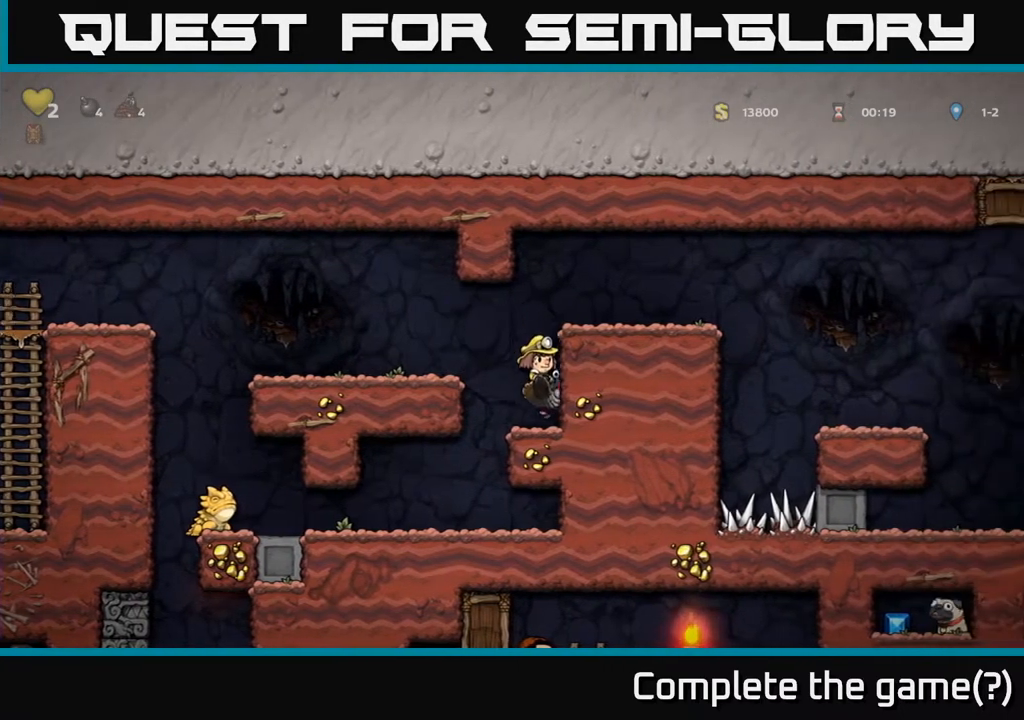
{"buttons": [], "left_stick": "center", "right_stick": "center", "events": [[500, "DPAD_LEFT", "up"]]}
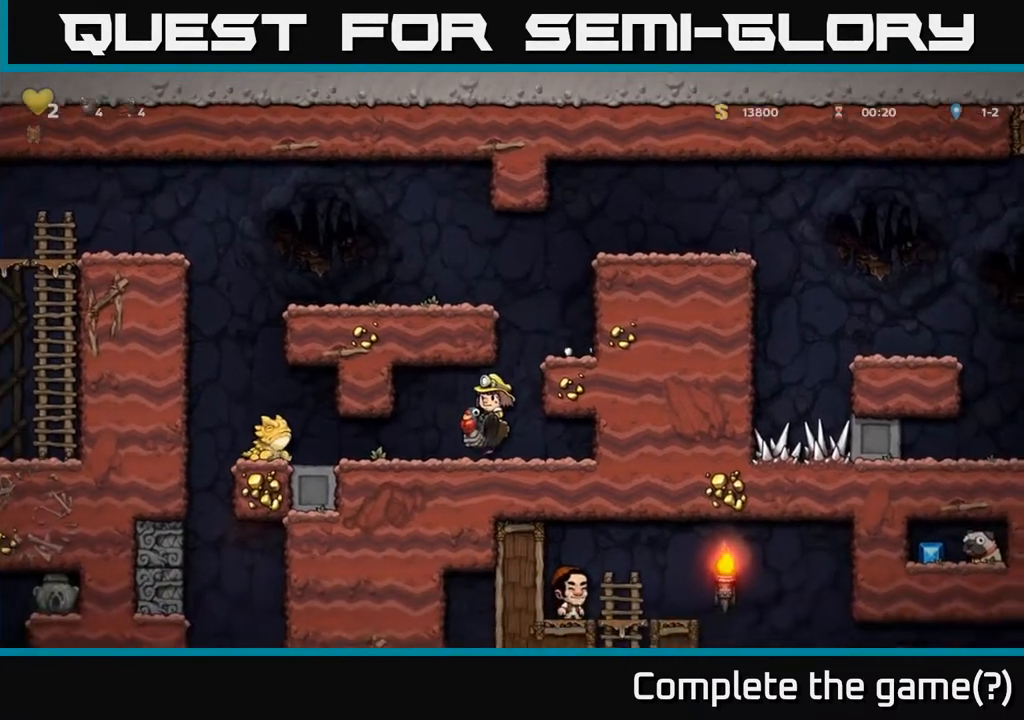
{"buttons": [], "left_stick": "center", "right_stick": "center", "events": [[150, "DPAD_LEFT", "down"], [233, "DPAD_LEFT", "up"], [283, "DPAD_RIGHT", "down"], [450, "DPAD_RIGHT", "up"]]}